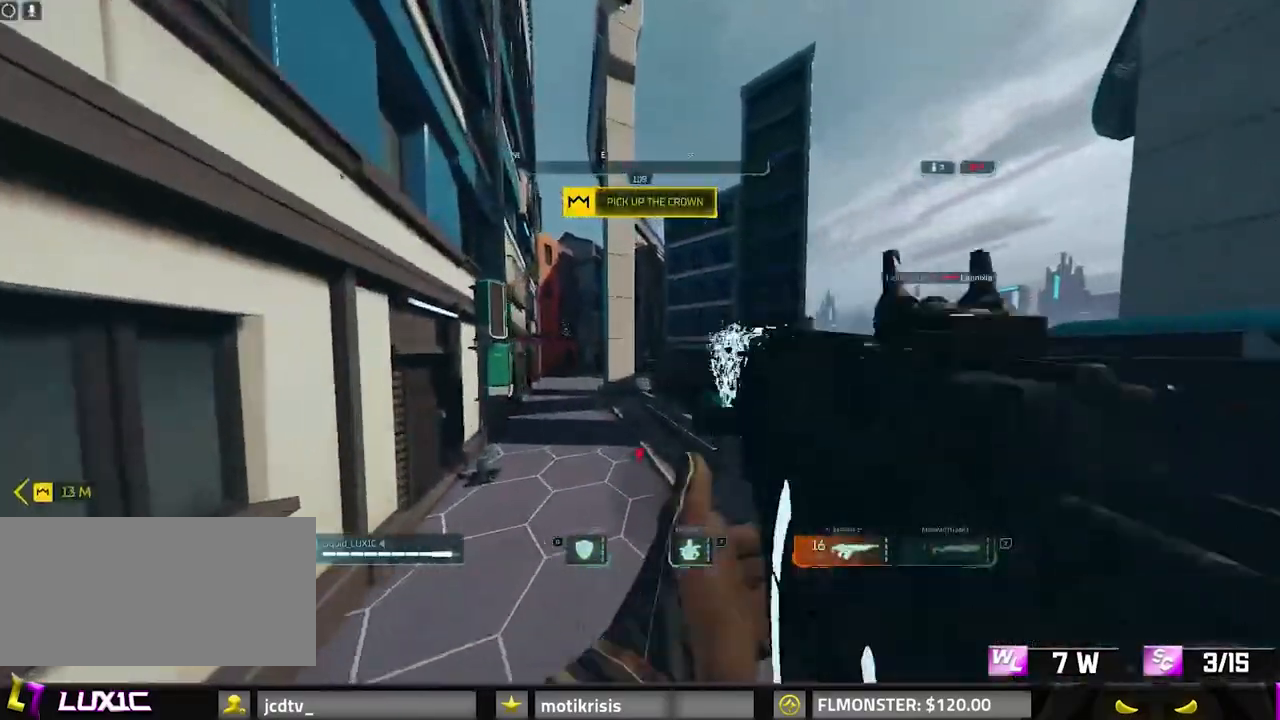
Gameplay with keyboard and mouse; each line is a JSON object with the keys and mouse buttons held at the frame after it. "events" lists presses ("down") and releases ("up") of "0", "1", "2", "3", "4", "7", "8", "9", "a", "alt", "b", "c", "caps_lock", "ctrl", "d", "e", "f", "g", "q", "r", "s", "shift", "space", "tab", "v", "w", "x", "z", "mouse_left", "mouse_wheel" and "mouse_right" between this image and that frame as [ms after this image, input, new state], when the widget could be followed in between. "mouse_left", "mouse_wheel", "mouse_right" = the "left", "wheel", "right" buttons of the "mouse" list. No other keys are recorded. "wheel" means that the mouse wheel is clicked or scrolled. Mouse movement is not recorded.
{"keys": ["w"], "mouse": [], "events": [[100, "r", "down"], [183, "r", "up"], [233, "r", "down"], [267, "a", "down"], [267, "r", "up"], [283, "space", "down"], [383, "a", "up"], [433, "space", "up"]]}
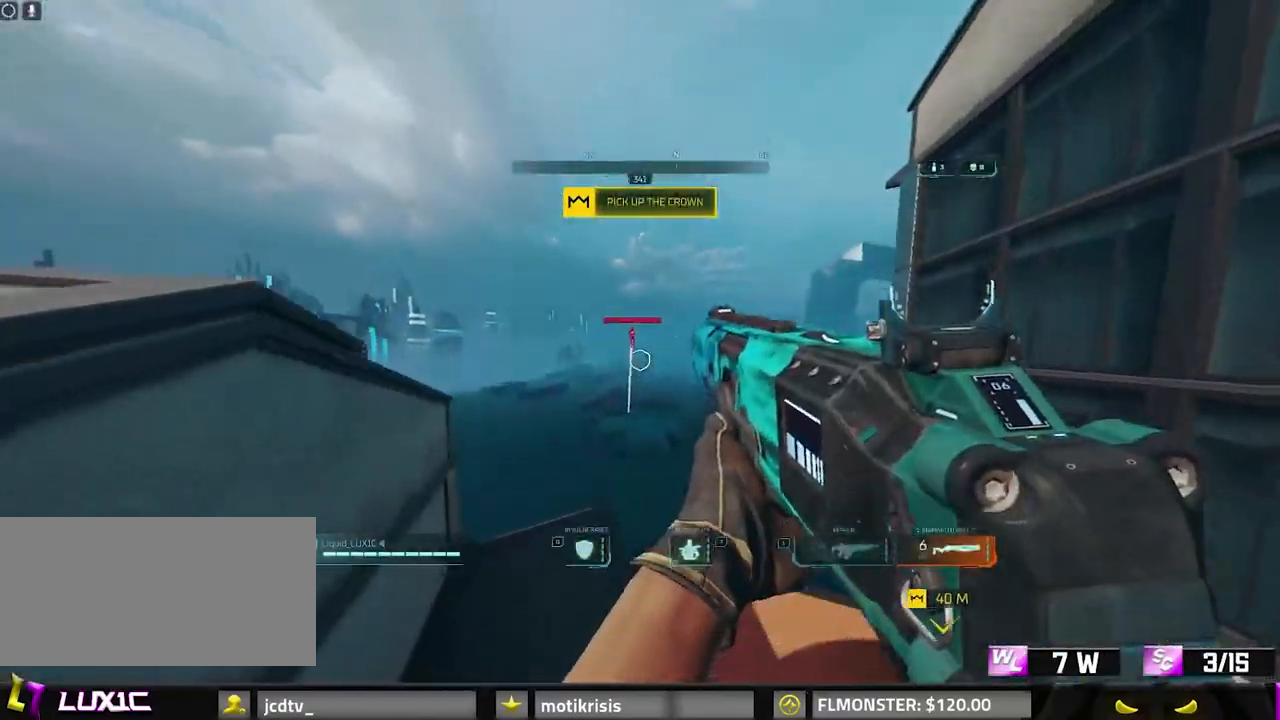
{"keys": ["d"], "mouse": ["right"], "events": [[150, "1", "down"], [150, "mouse_right", "down"], [250, "1", "up"], [300, "mouse_right", "up"], [400, "d", "down"], [433, "mouse_right", "down"], [483, "w", "up"]]}
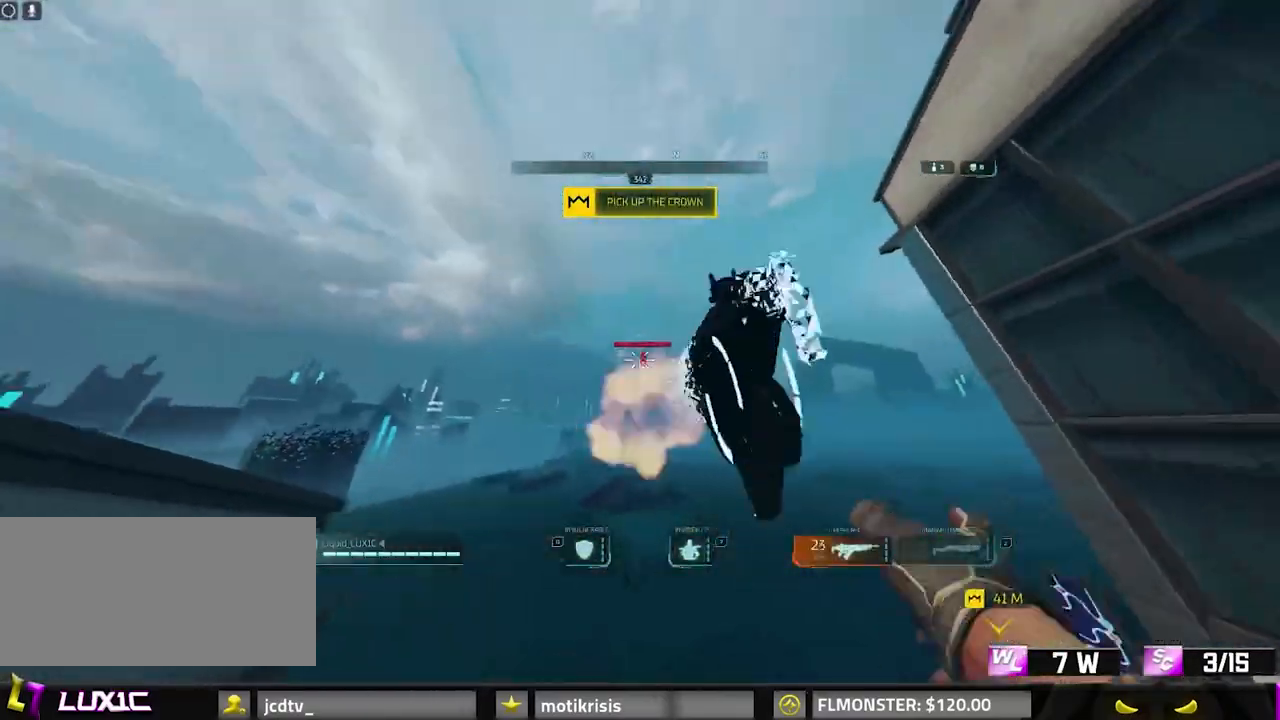
{"keys": ["a"], "mouse": ["right"], "events": [[317, "a", "down"], [367, "d", "up"]]}
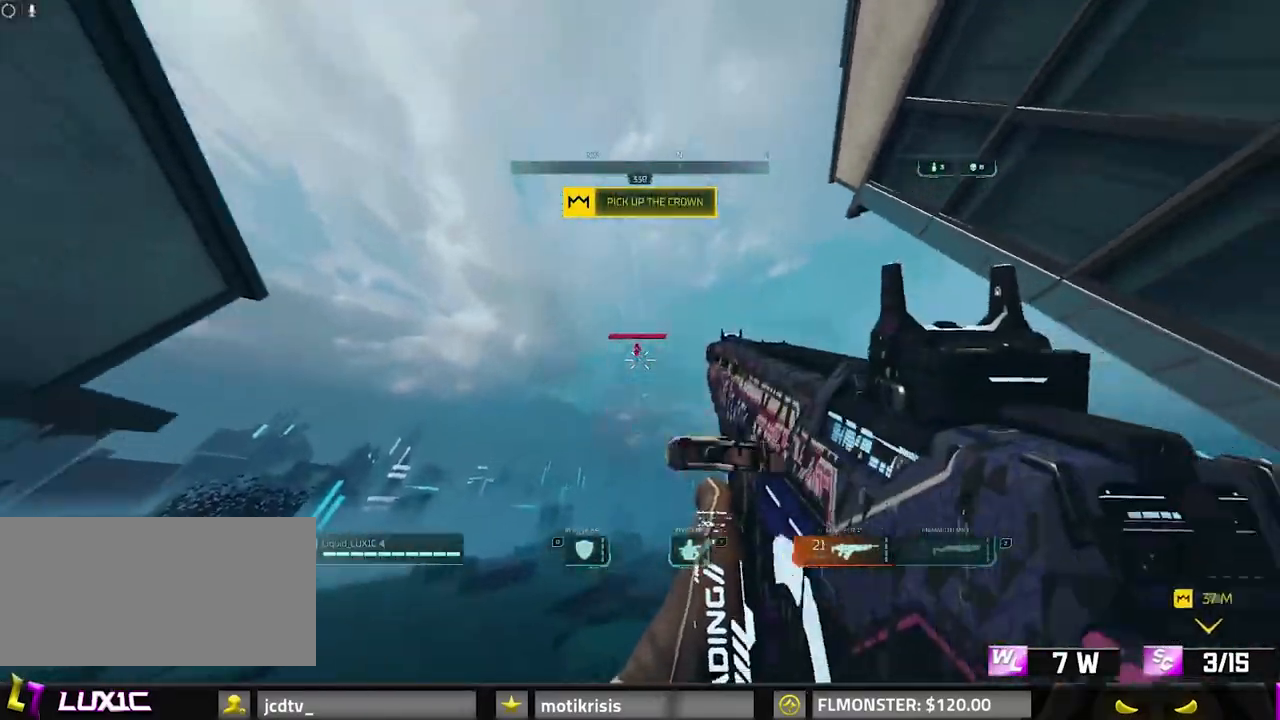
{"keys": ["d"], "mouse": ["right"], "events": [[183, "a", "up"], [183, "d", "down"], [333, "mouse_right", "up"], [383, "space", "down"], [433, "mouse_right", "down"], [467, "space", "up"]]}
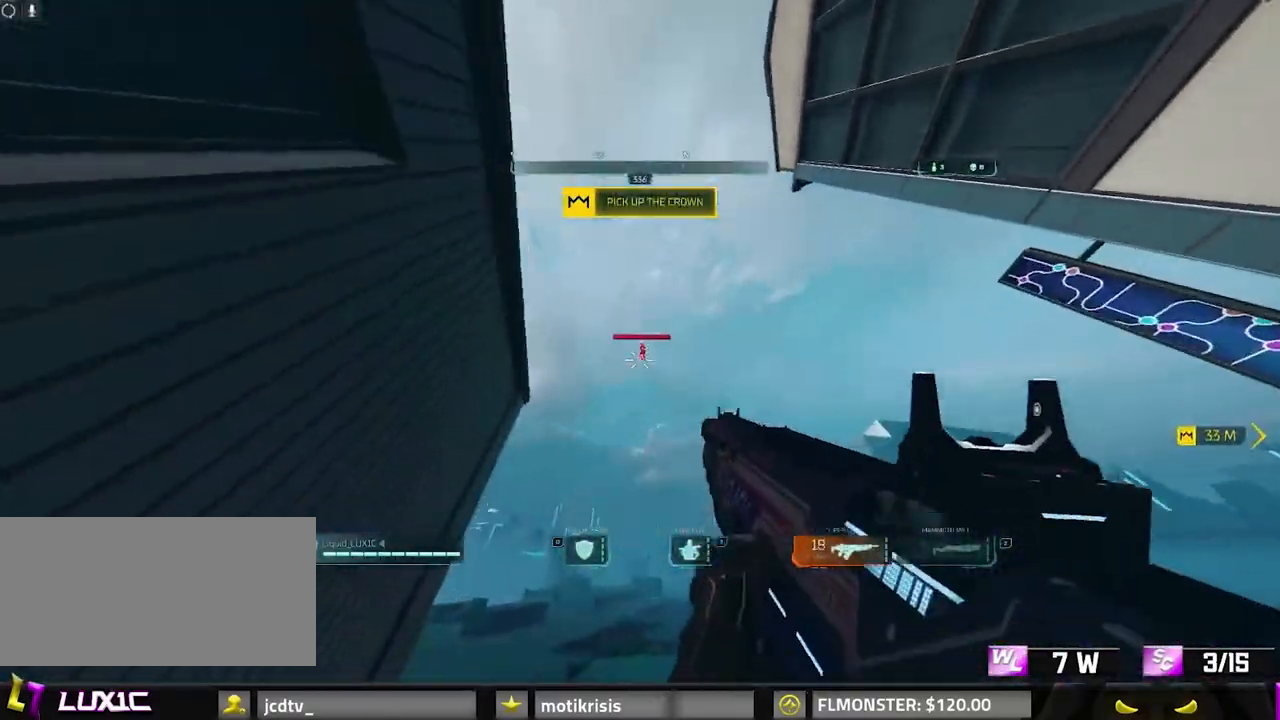
{"keys": ["d", "s"], "mouse": ["right"], "events": [[17, "s", "down"], [400, "mouse_right", "up"], [400, "space", "down"], [483, "mouse_right", "down"], [483, "space", "up"]]}
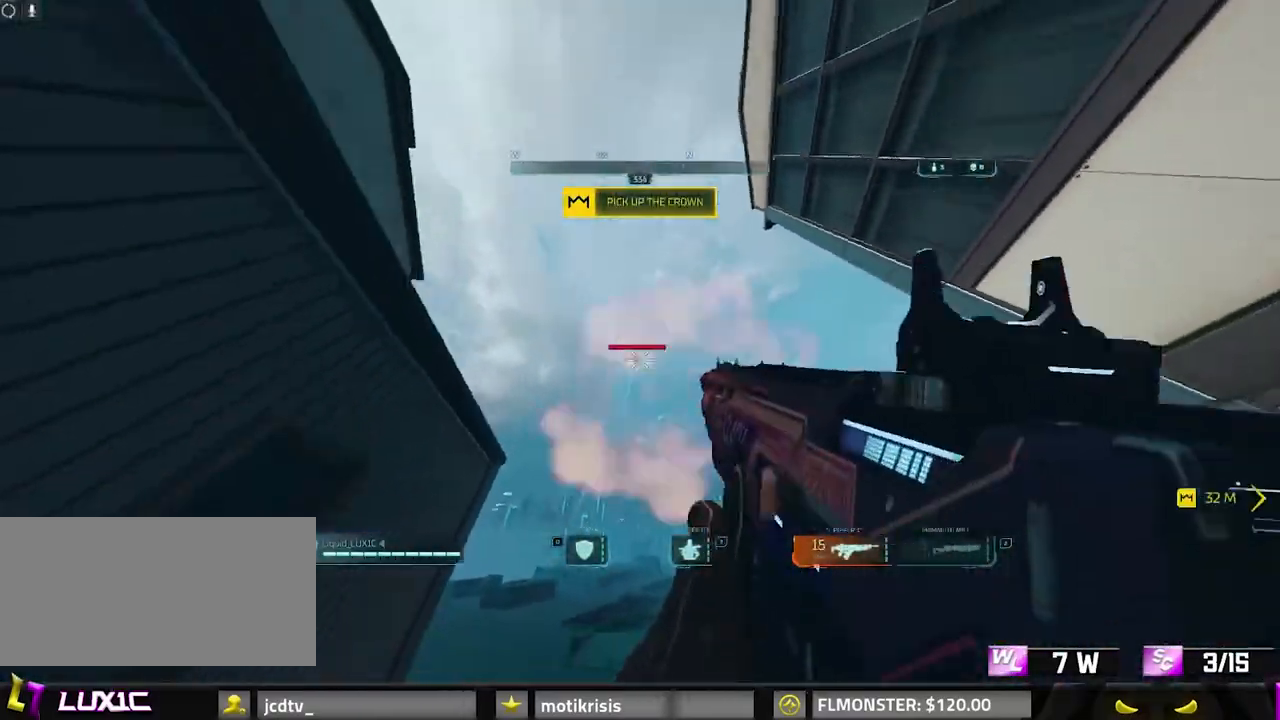
{"keys": ["d"], "mouse": ["right"], "events": [[83, "a", "down"], [133, "d", "up"], [167, "s", "up"], [317, "d", "down"], [367, "a", "up"]]}
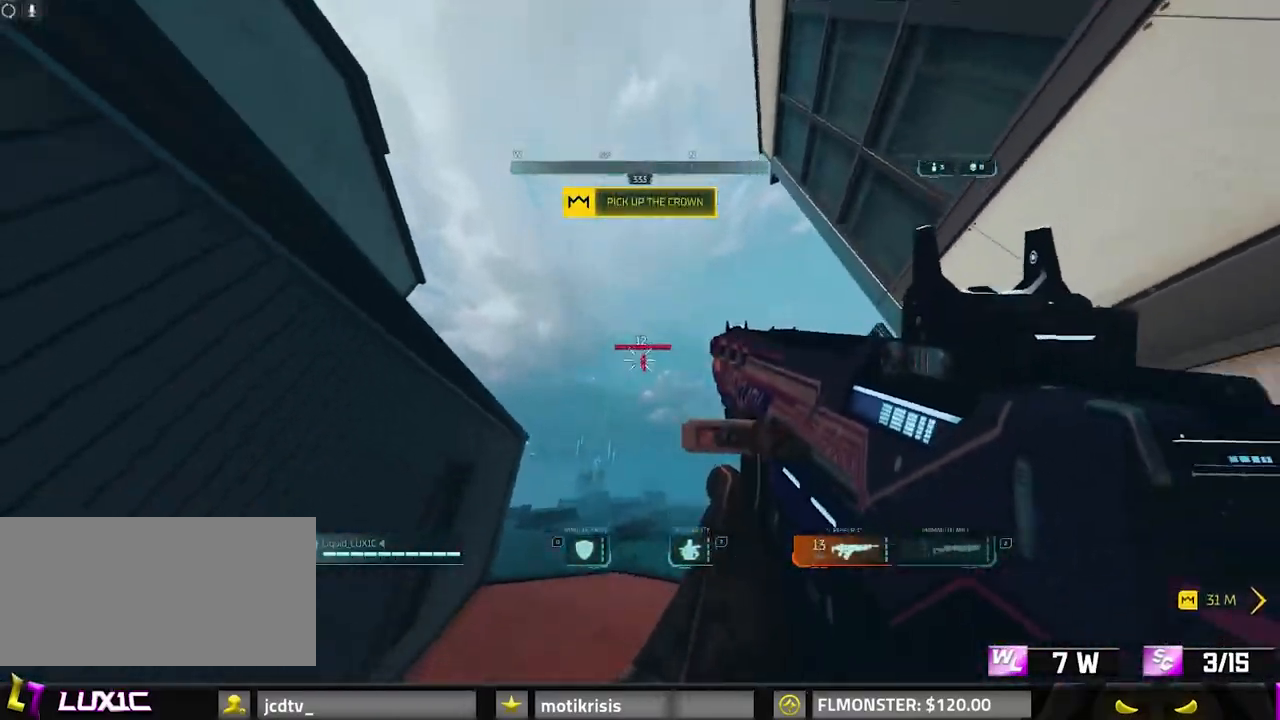
{"keys": ["d", "w"], "mouse": ["right"], "events": [[183, "w", "down"], [233, "space", "down"], [333, "space", "up"]]}
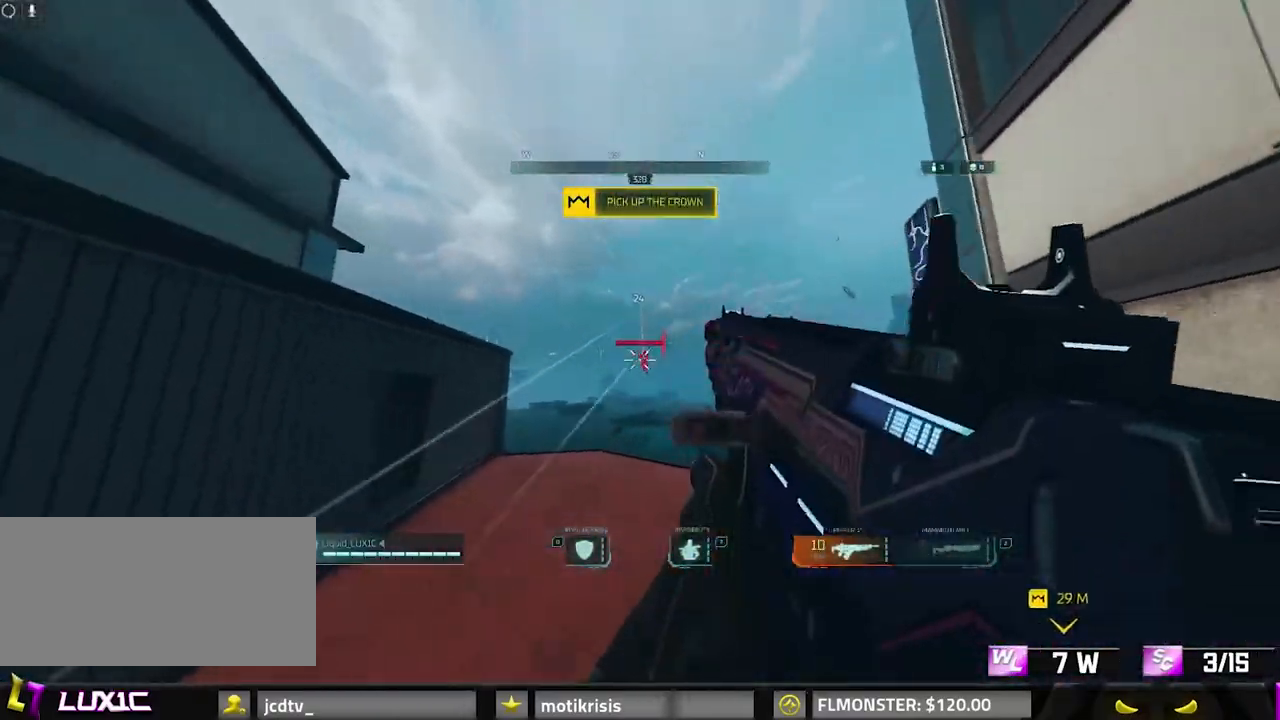
{"keys": ["2", "w"], "mouse": [], "events": [[250, "d", "up"], [483, "2", "down"], [483, "mouse_right", "up"]]}
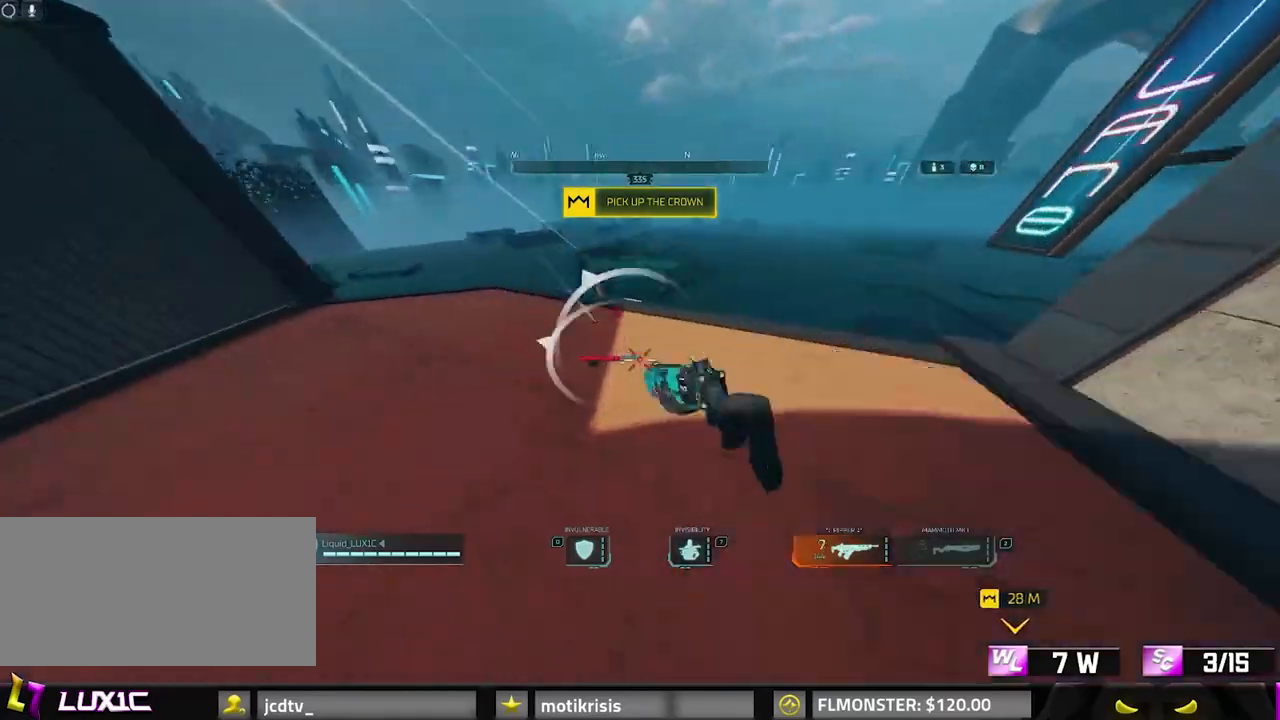
{"keys": ["8", "a", "w"], "mouse": [], "events": [[33, "8", "down"], [83, "2", "up"], [450, "a", "down"]]}
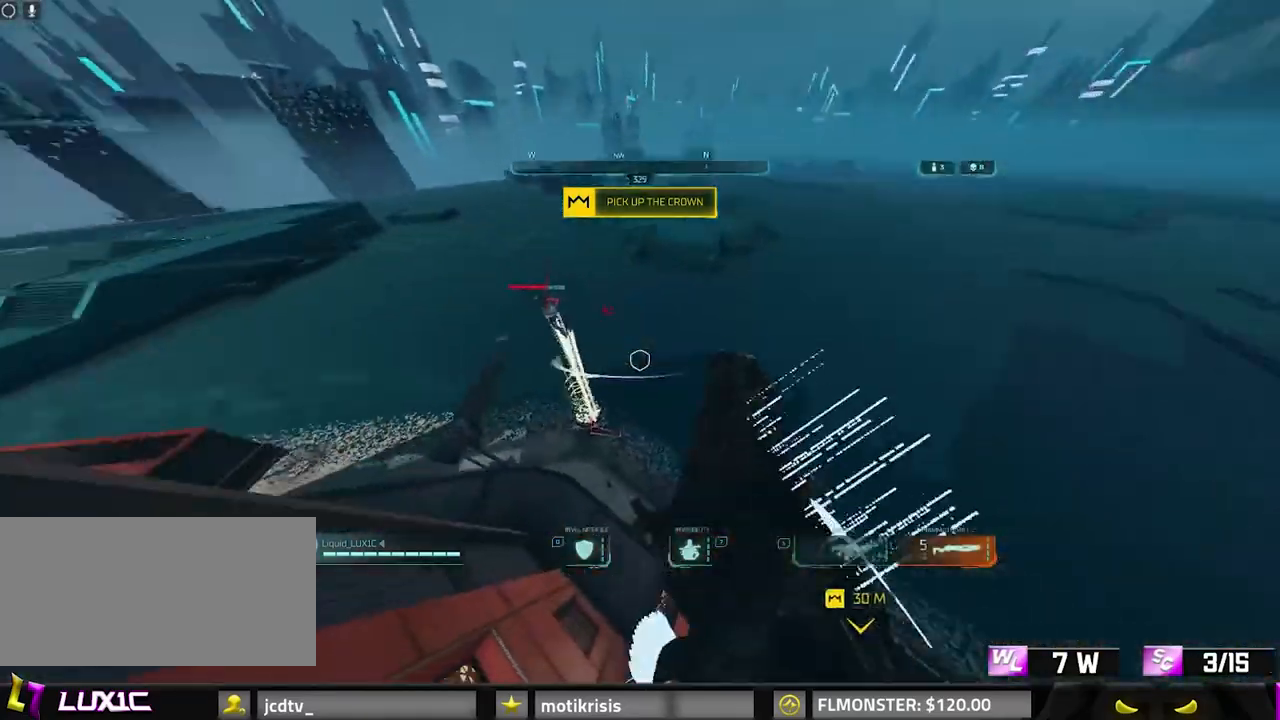
{"keys": ["a"], "mouse": ["right"], "events": [[33, "8", "up"], [133, "w", "up"], [217, "space", "down"], [367, "space", "up"], [500, "mouse_right", "down"]]}
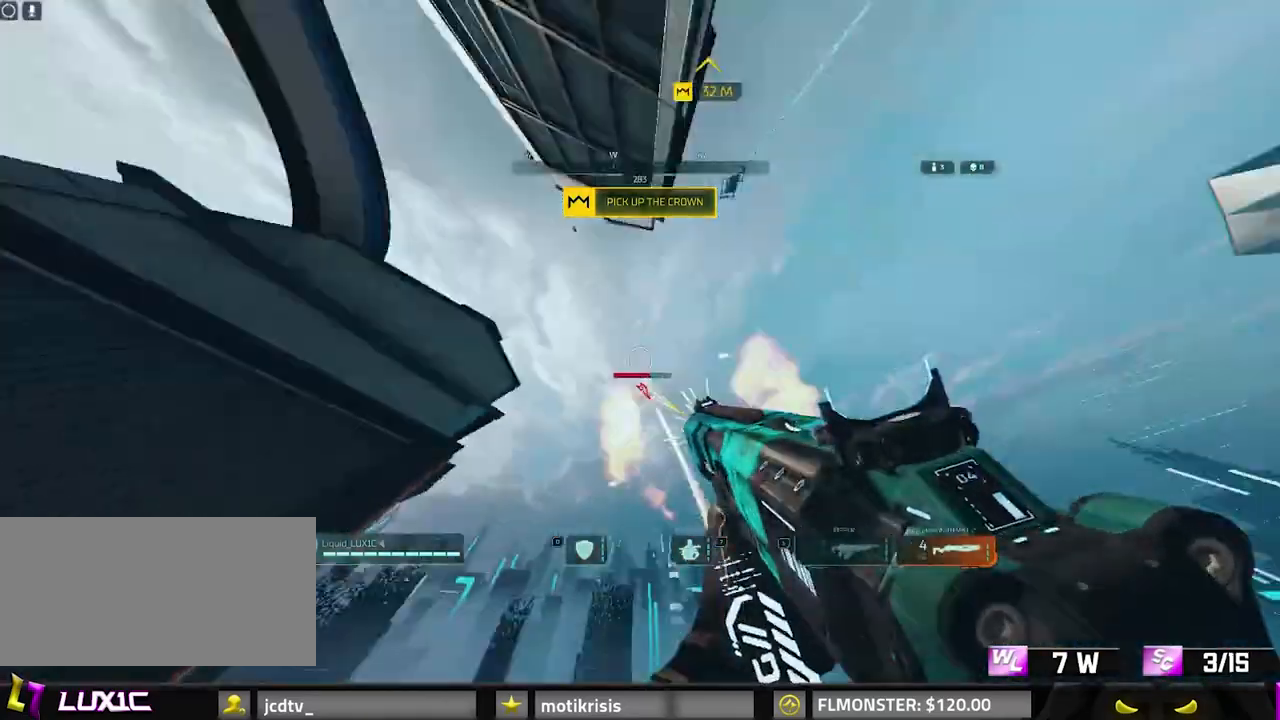
{"keys": ["a"], "mouse": [], "events": [[233, "mouse_right", "up"], [333, "s", "down"], [467, "s", "up"]]}
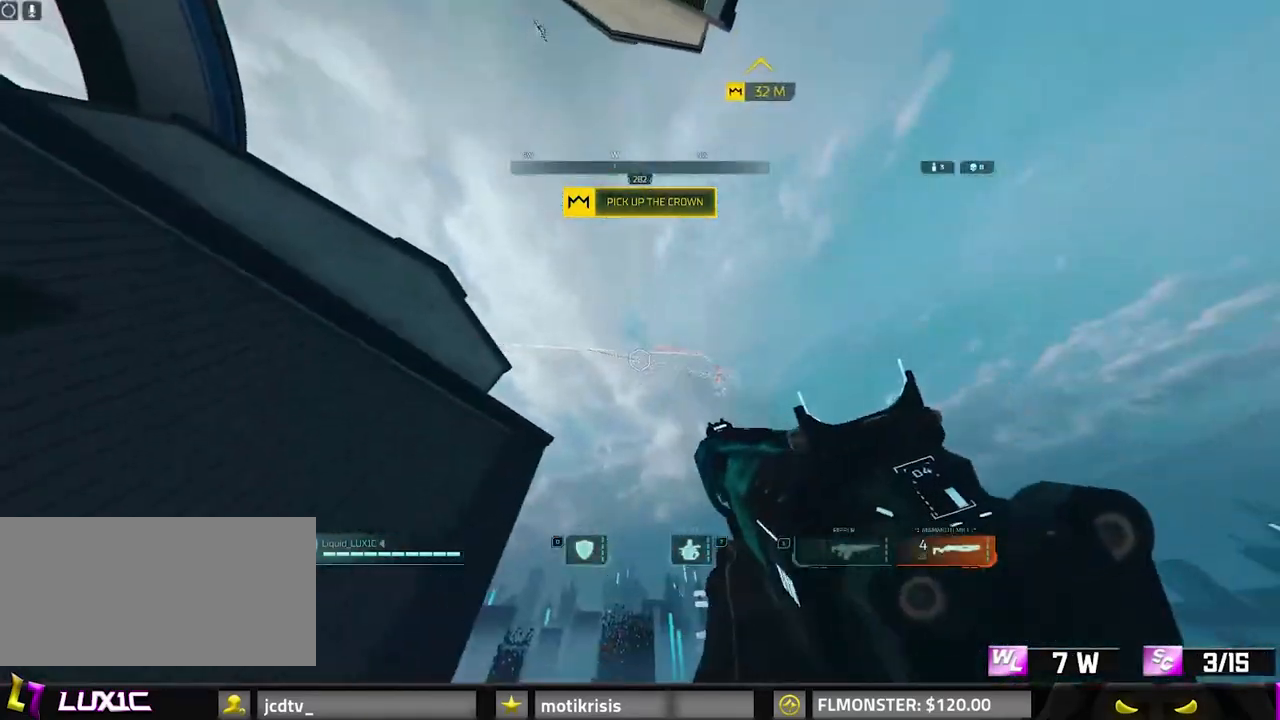
{"keys": ["r", "space", "w"], "mouse": [], "events": [[167, "w", "down"], [200, "space", "down"], [350, "a", "up"], [433, "r", "down"]]}
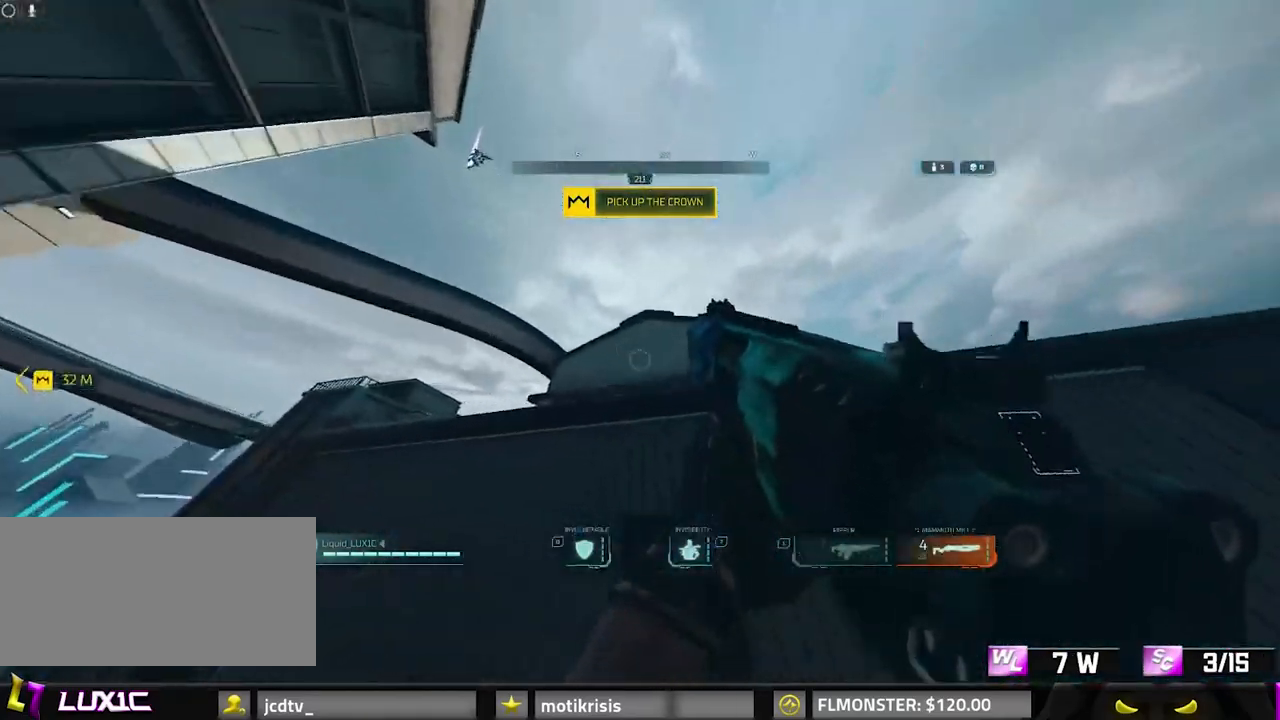
{"keys": ["a", "shift", "w"], "mouse": [], "events": [[33, "r", "up"], [33, "space", "up"], [133, "space", "down"], [183, "shift", "down"], [267, "a", "down"], [500, "space", "up"]]}
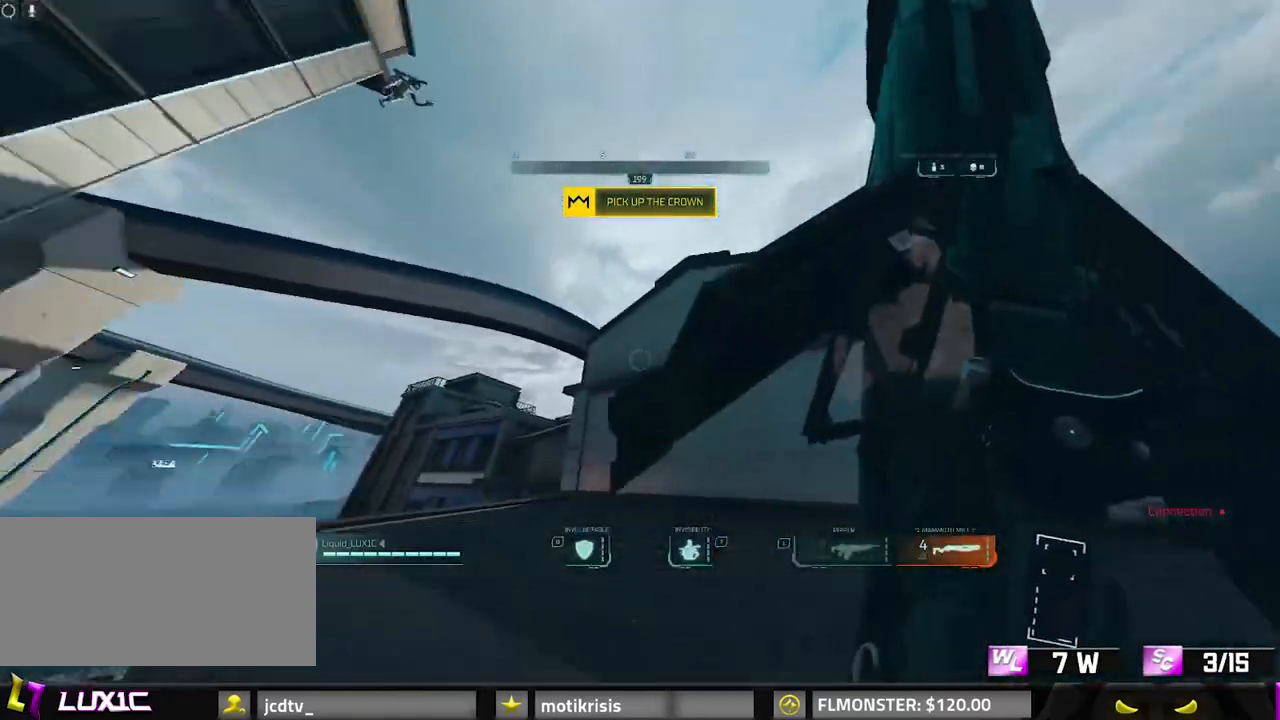
{"keys": ["8", "w"], "mouse": []}
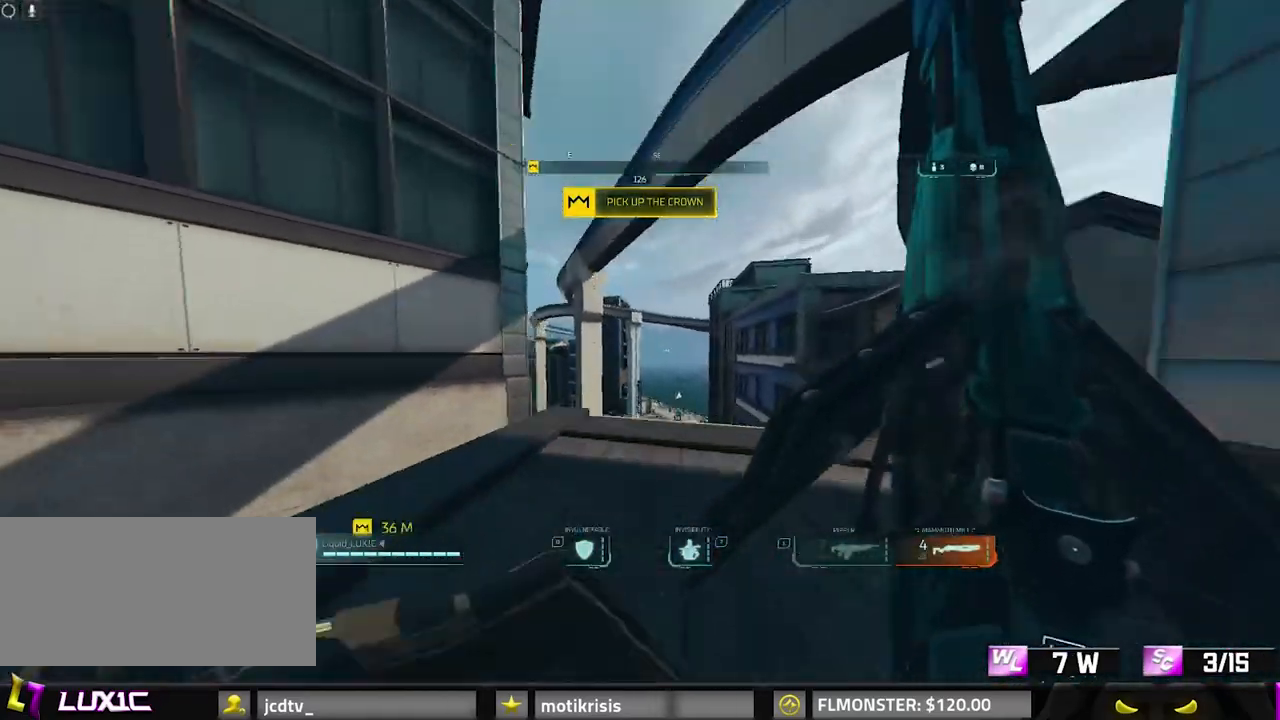
{"keys": ["d", "s"], "mouse": [], "events": [[17, "a", "down"], [67, "space", "down"], [100, "8", "up"], [150, "w", "up"], [200, "space", "up"], [300, "s", "down"], [450, "a", "up"], [483, "d", "down"]]}
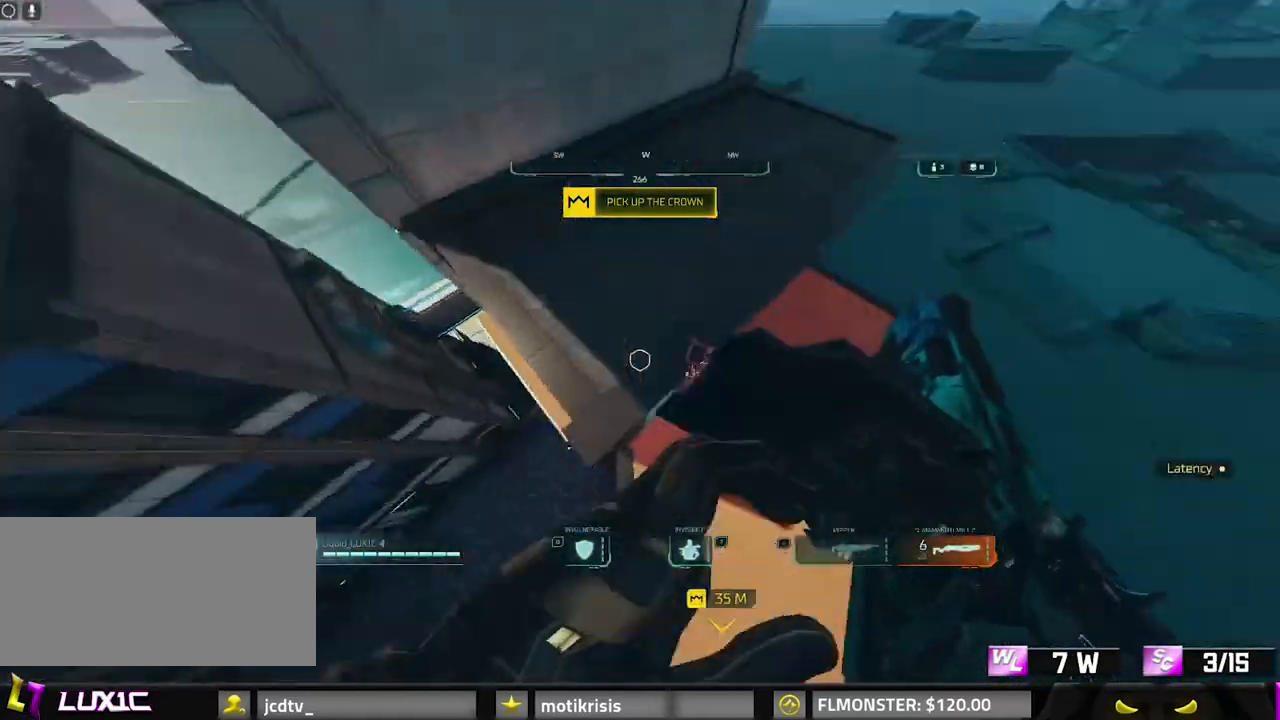
{"keys": ["d"], "mouse": [], "events": [[33, "s", "up"], [133, "a", "down"], [167, "d", "up"], [167, "w", "down"], [217, "space", "down"], [417, "w", "up"], [450, "a", "up"], [450, "d", "down"], [450, "space", "up"]]}
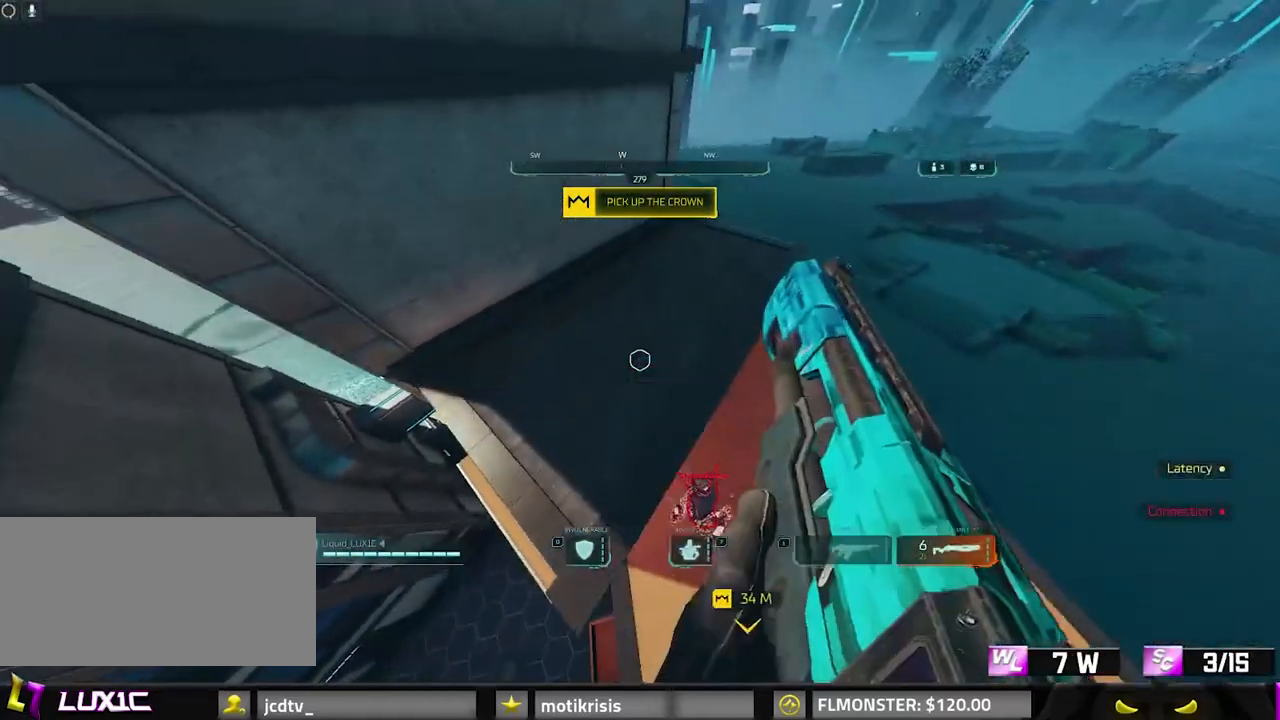
{"keys": ["d", "w"], "mouse": [], "events": [[50, "a", "down"], [100, "d", "up"], [100, "w", "down"], [200, "a", "up"], [467, "d", "down"]]}
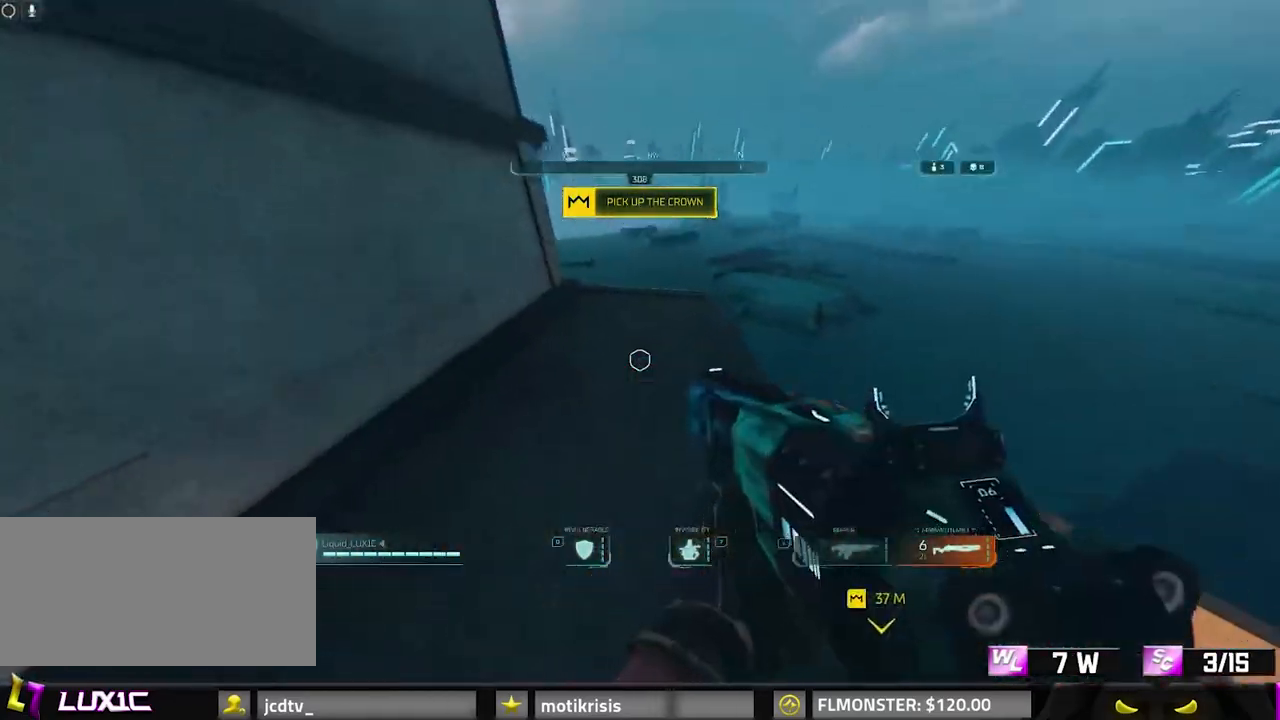
{"keys": ["8", "d", "w"], "mouse": [], "events": [[67, "8", "down"], [167, "d", "up"], [400, "d", "down"]]}